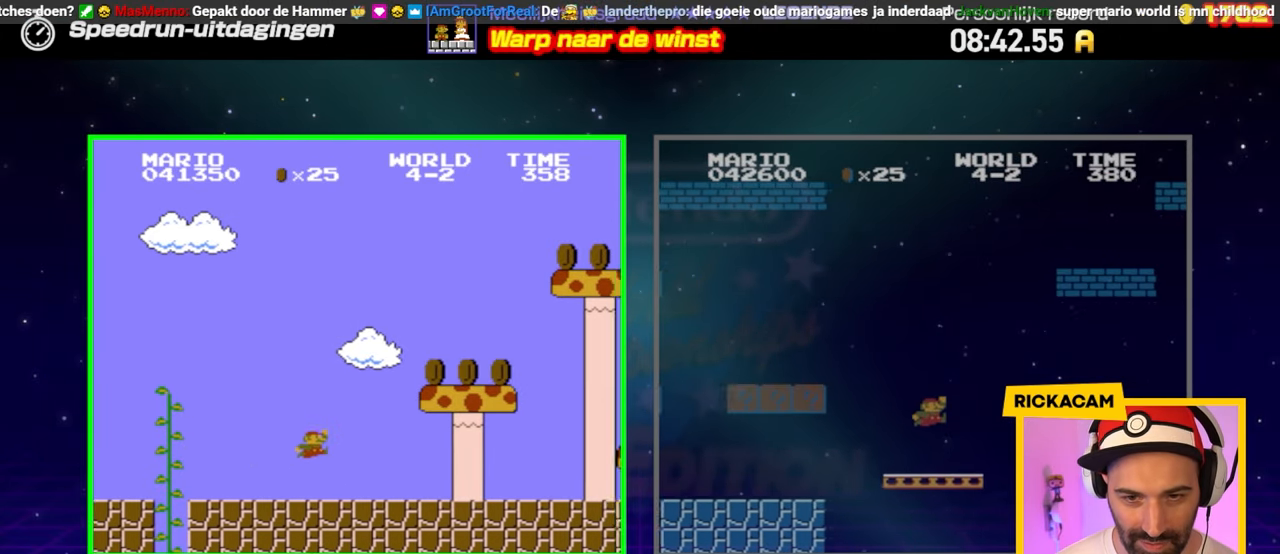
Gameplay with a controller (Nintendo layout); each line is a JSON object with the inputs held at the frame after it. "events" lists button and stick changes between this image and that frame as [ms after this image, input, new state], when the widget could be followed in between. Not read: L3 R3.
{"buttons": ["A", "B"], "events": [[233, "A", "up"], [250, "DPAD_RIGHT", "up"], [267, "DPAD_LEFT", "down"], [417, "DPAD_UP", "down"], [433, "DPAD_LEFT", "up"], [433, "DPAD_UP", "up"], [467, "DPAD_RIGHT", "down"], [483, "A", "down"], [500, "DPAD_RIGHT", "up"]]}
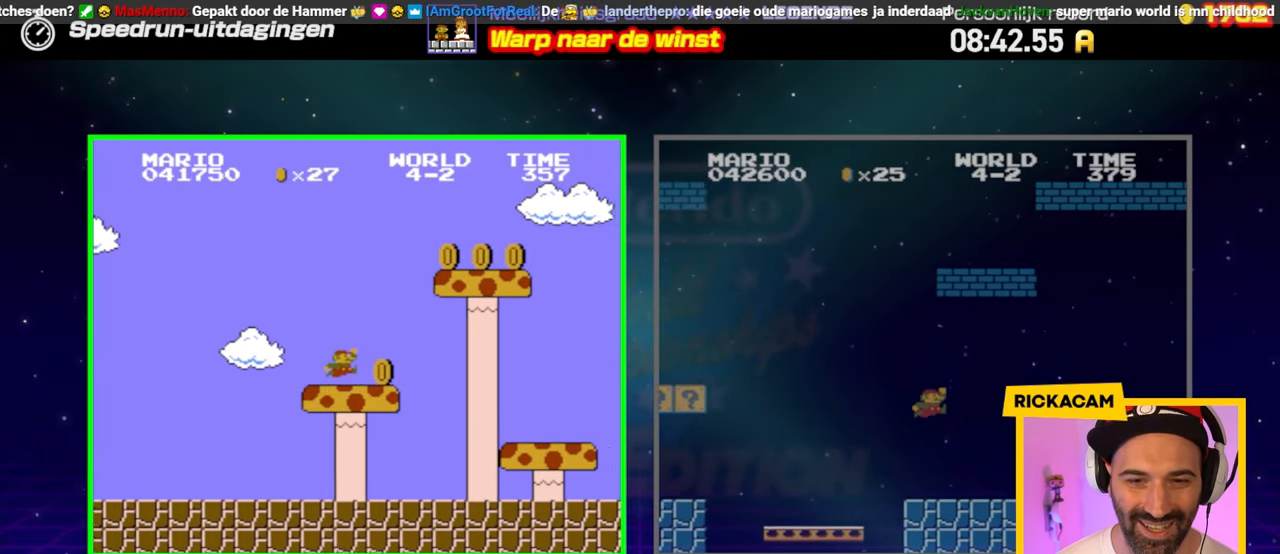
{"buttons": ["B", "DPAD_RIGHT"], "events": [[250, "DPAD_RIGHT", "down"], [367, "A", "up"]]}
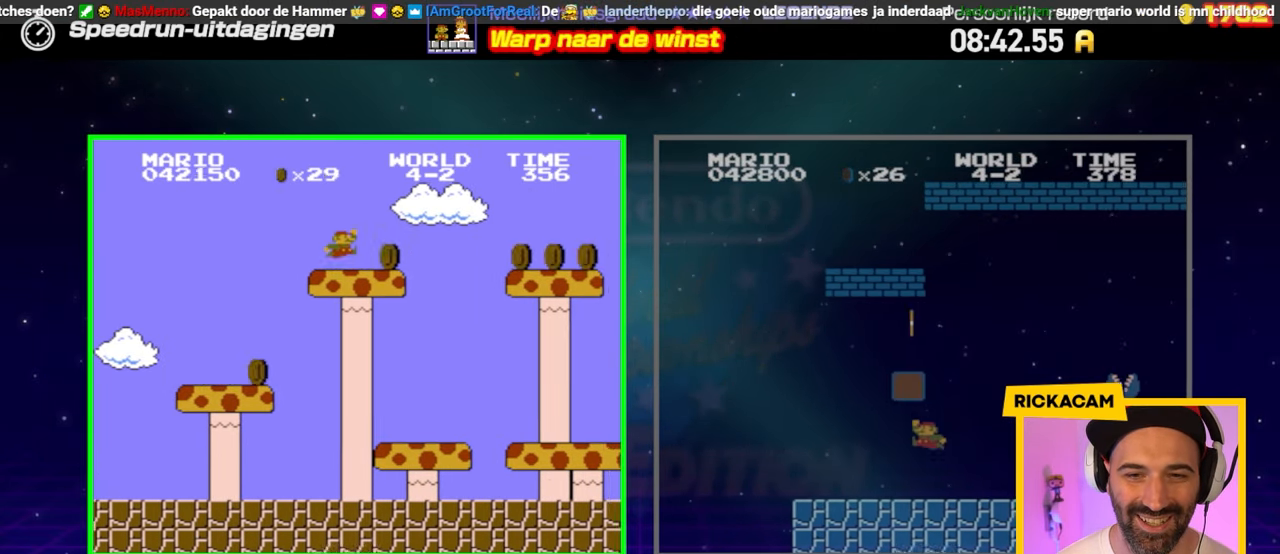
{"buttons": ["B", "DPAD_RIGHT"], "events": [[117, "A", "down"], [233, "A", "up"]]}
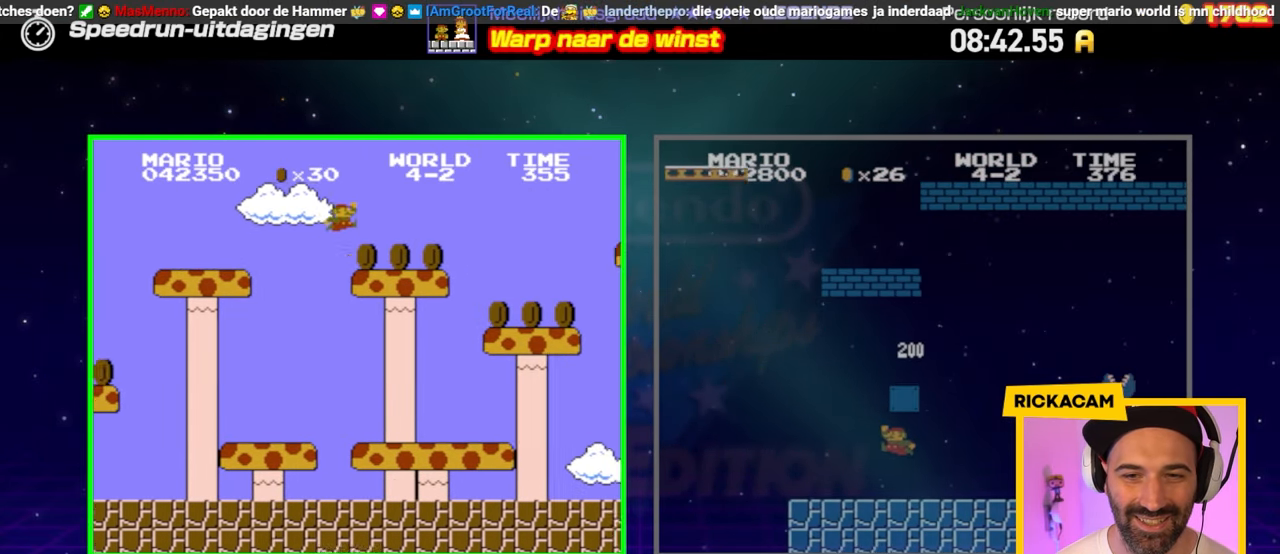
{"buttons": ["B", "DPAD_LEFT"], "events": [[383, "DPAD_RIGHT", "up"], [417, "DPAD_LEFT", "down"]]}
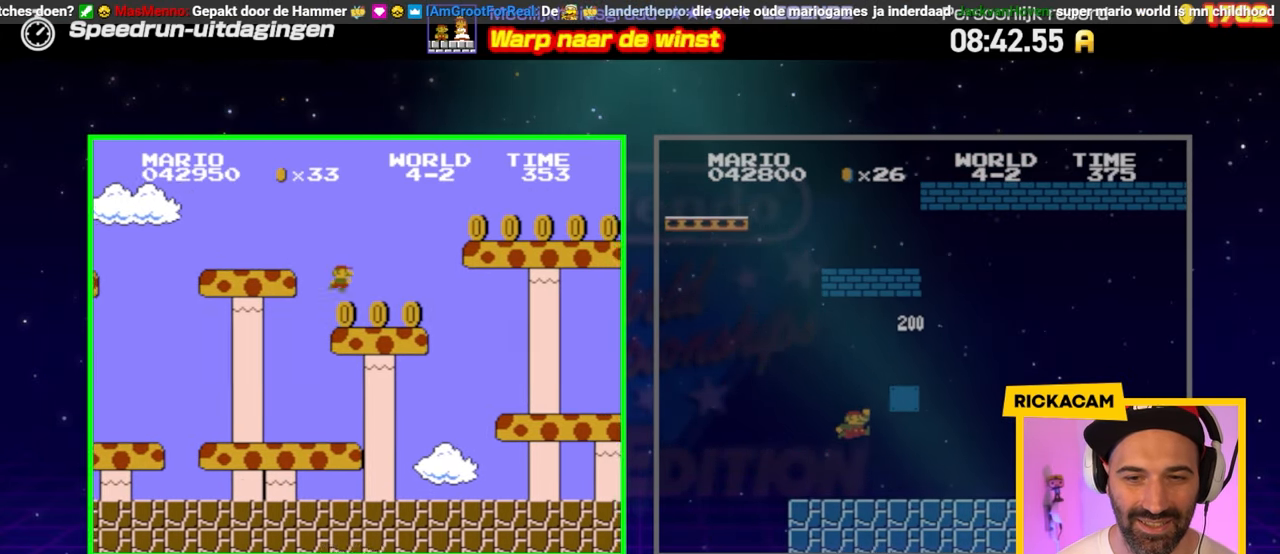
{"buttons": ["B", "DPAD_RIGHT"], "events": [[50, "DPAD_LEFT", "up"], [117, "DPAD_RIGHT", "down"], [200, "A", "down"], [400, "A", "up"]]}
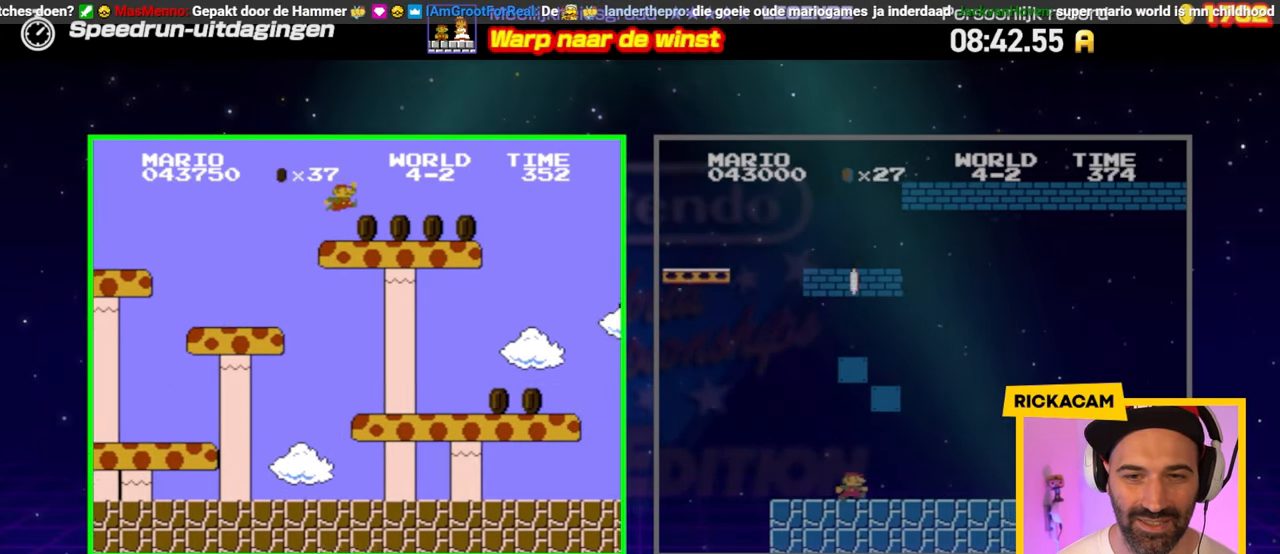
{"buttons": ["A", "B", "DPAD_RIGHT"], "events": [[467, "A", "down"]]}
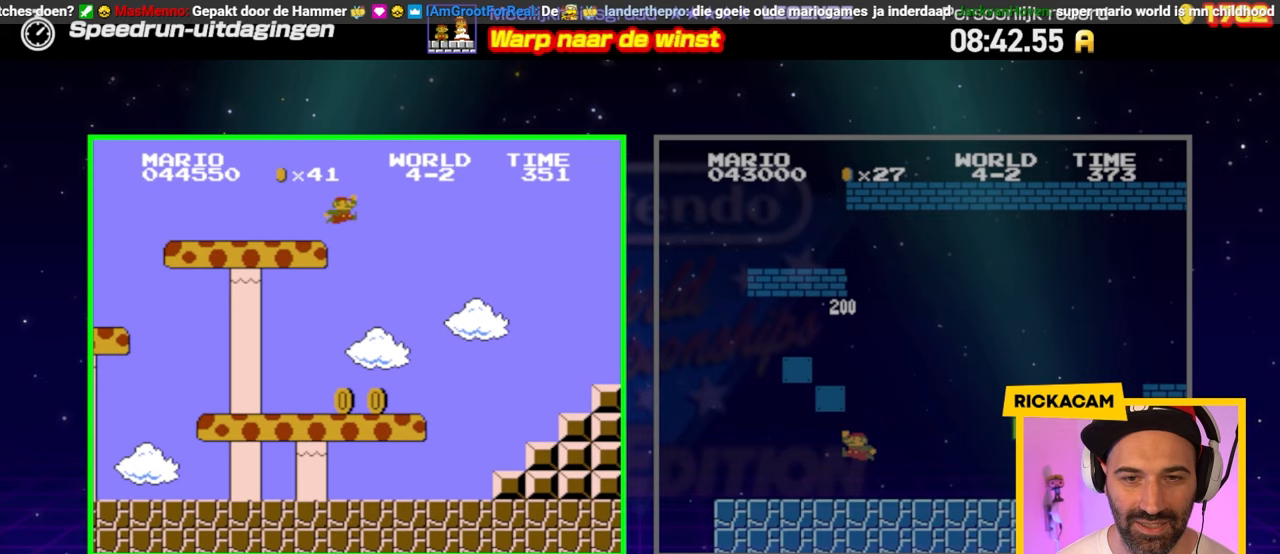
{"buttons": ["A", "B", "DPAD_RIGHT"], "events": []}
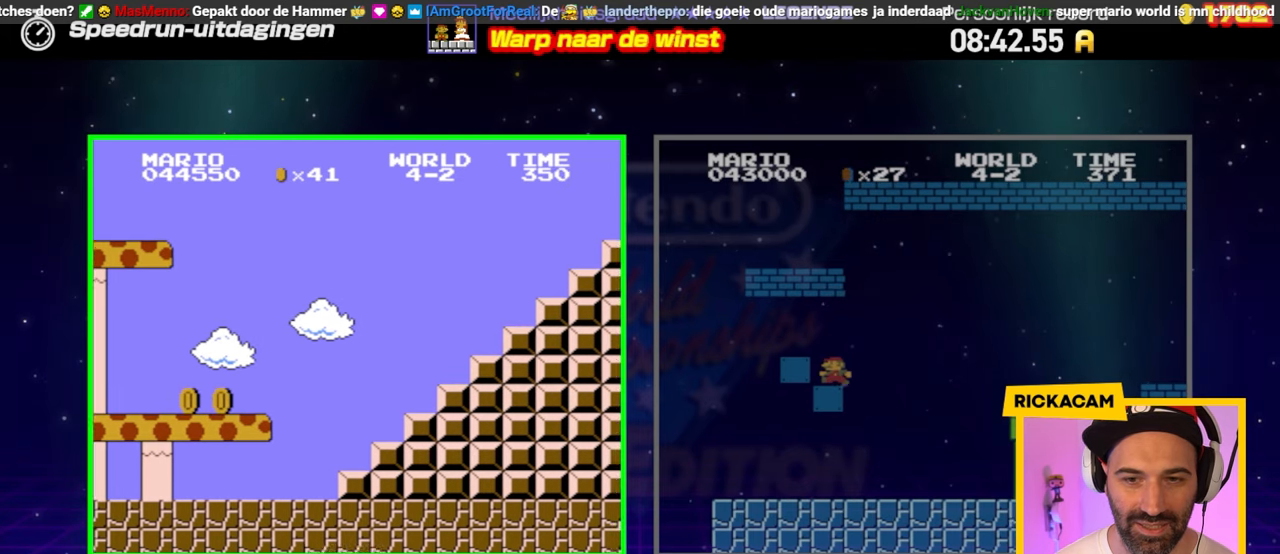
{"buttons": ["B", "DPAD_LEFT"], "events": [[267, "A", "up"], [350, "DPAD_RIGHT", "up"], [367, "DPAD_LEFT", "down"]]}
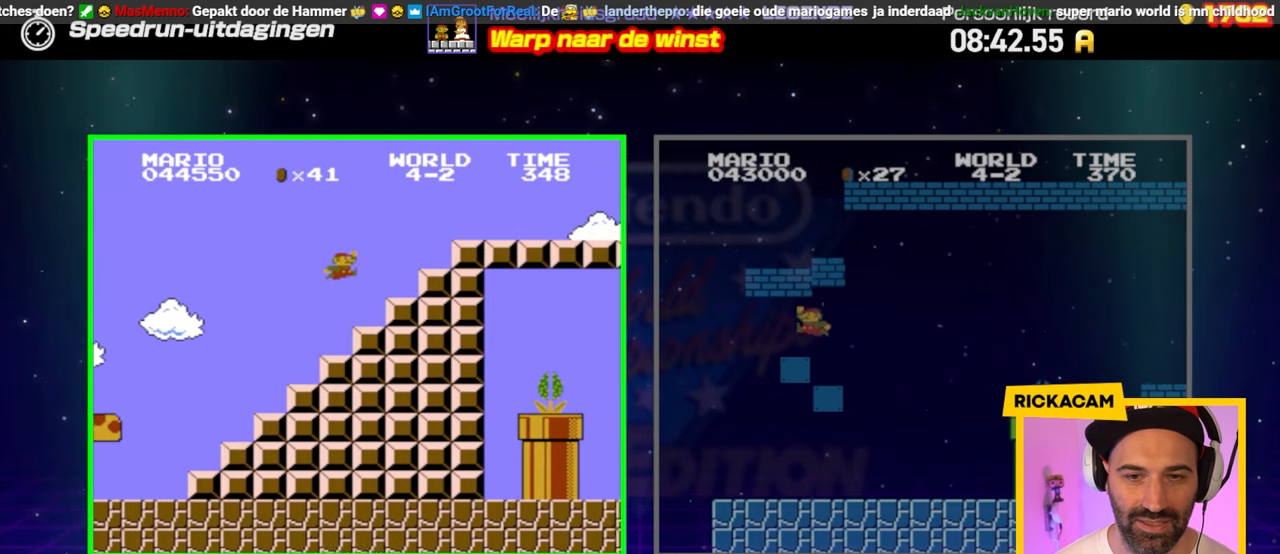
{"buttons": ["A", "B", "DPAD_RIGHT"], "events": [[67, "B", "up"], [117, "B", "down"], [167, "A", "down"], [167, "DPAD_LEFT", "up"], [200, "DPAD_RIGHT", "down"]]}
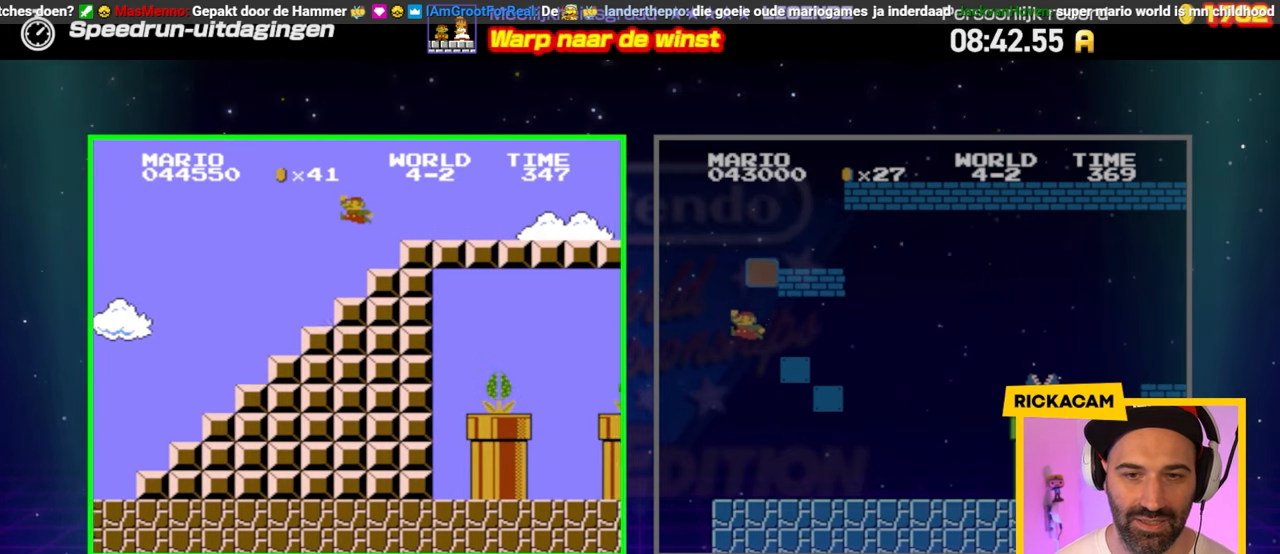
{"buttons": ["B", "DPAD_RIGHT"], "events": [[267, "A", "up"]]}
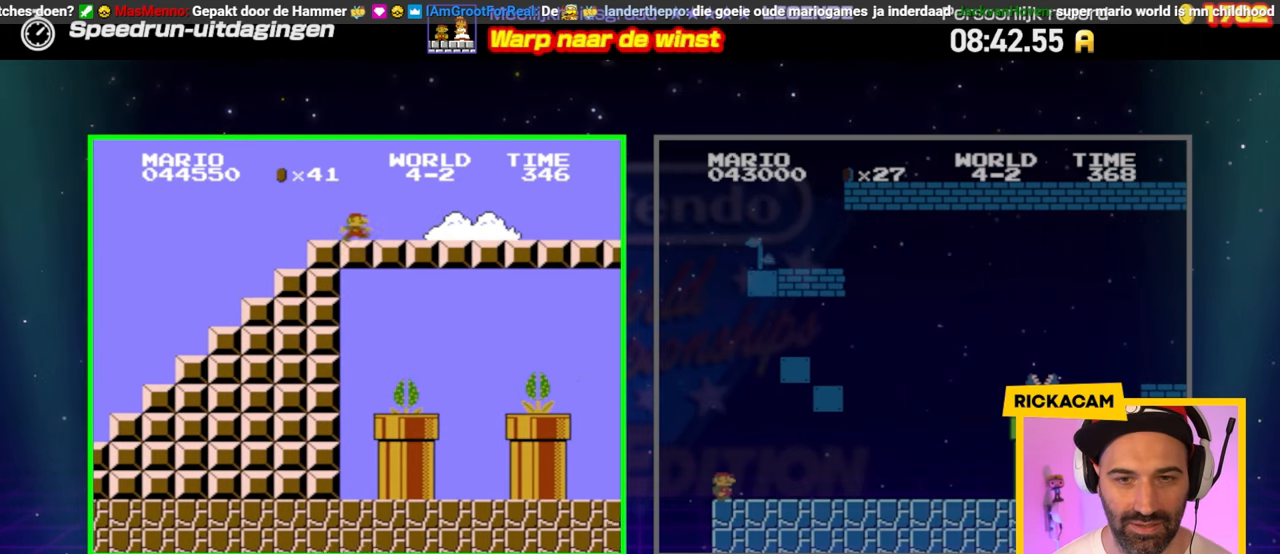
{"buttons": ["B", "DPAD_RIGHT"], "events": []}
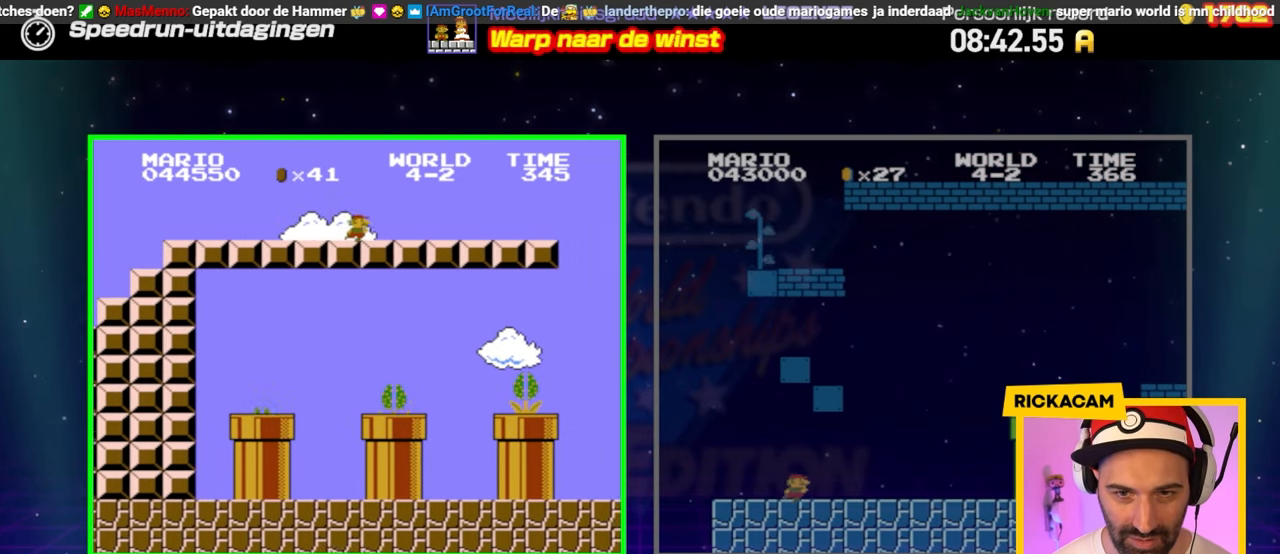
{"buttons": ["B"], "events": [[483, "DPAD_RIGHT", "up"]]}
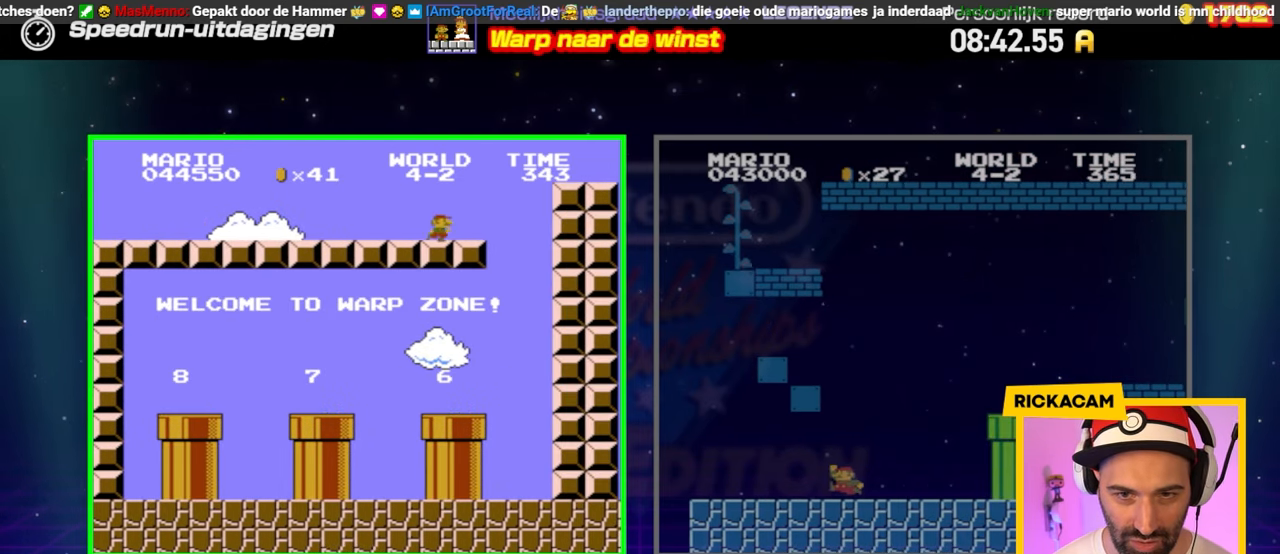
{"buttons": ["B", "DPAD_LEFT"], "events": [[33, "DPAD_LEFT", "down"]]}
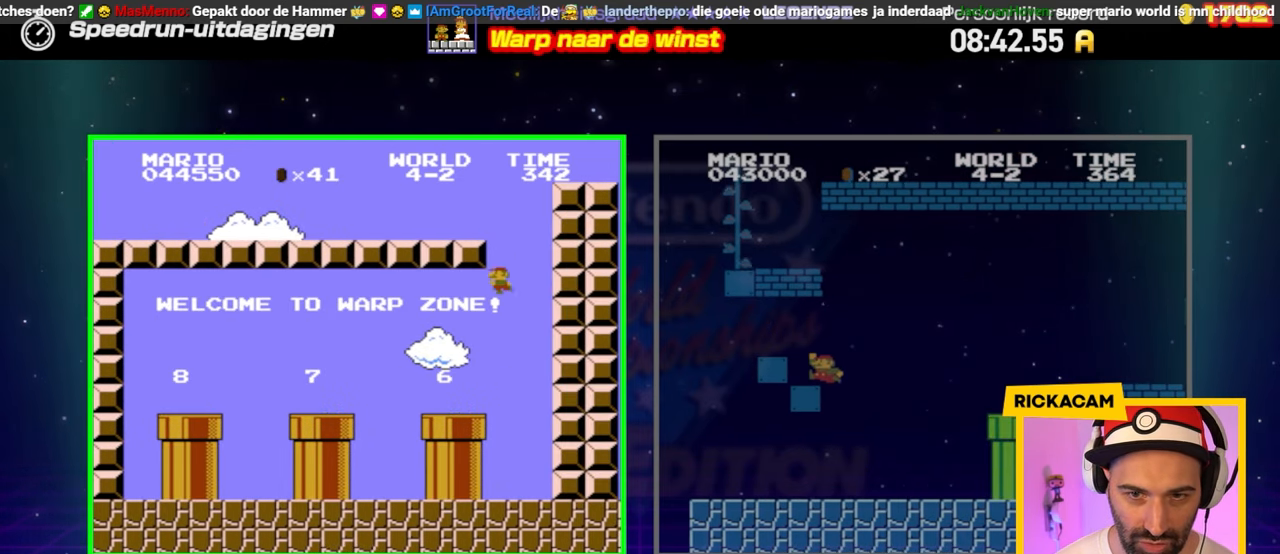
{"buttons": ["B", "DPAD_LEFT"], "events": []}
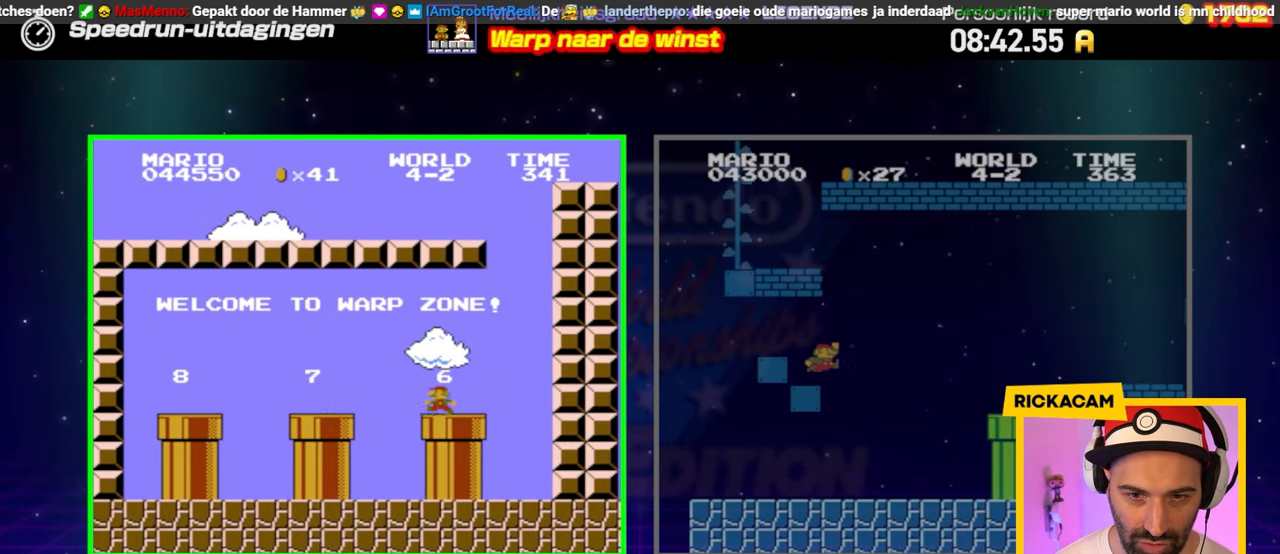
{"buttons": ["B"], "events": [[67, "A", "down"], [367, "A", "up"], [433, "DPAD_LEFT", "up"]]}
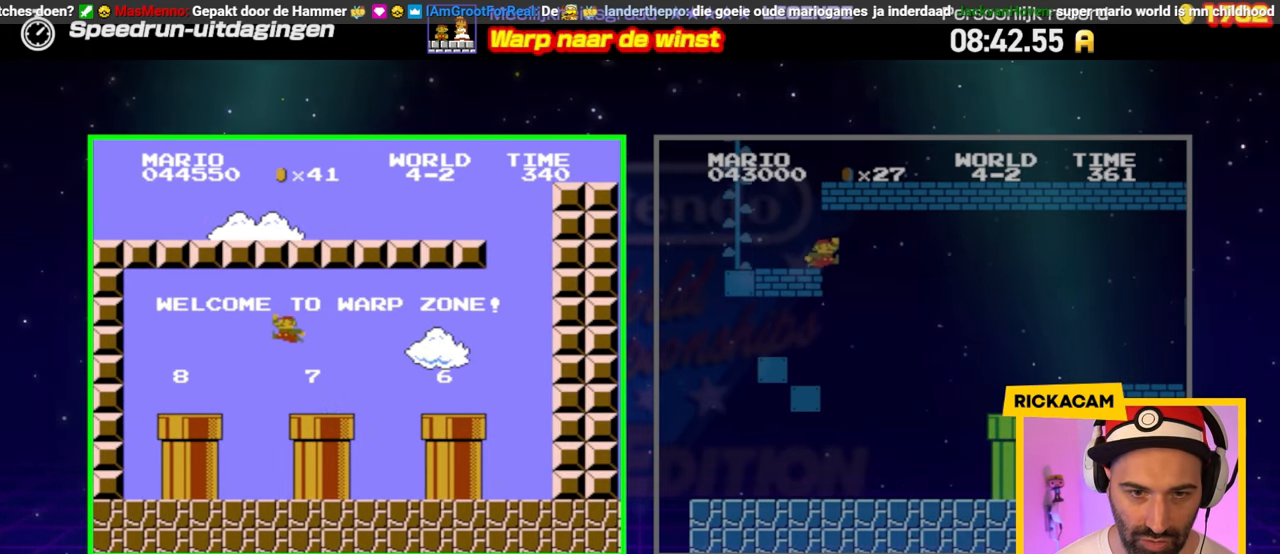
{"buttons": ["B", "DPAD_RIGHT"], "events": [[167, "DPAD_LEFT", "down"], [267, "DPAD_LEFT", "up"], [367, "DPAD_LEFT", "down"], [433, "DPAD_LEFT", "up"], [450, "DPAD_RIGHT", "down"]]}
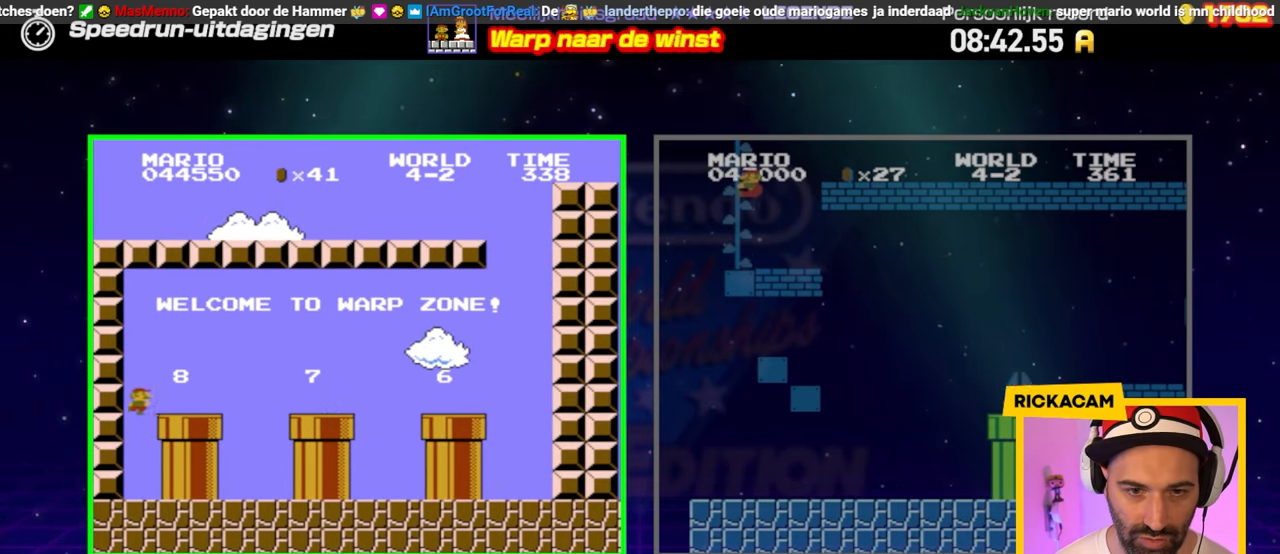
{"buttons": ["A", "B", "DPAD_RIGHT"], "events": [[333, "A", "down"]]}
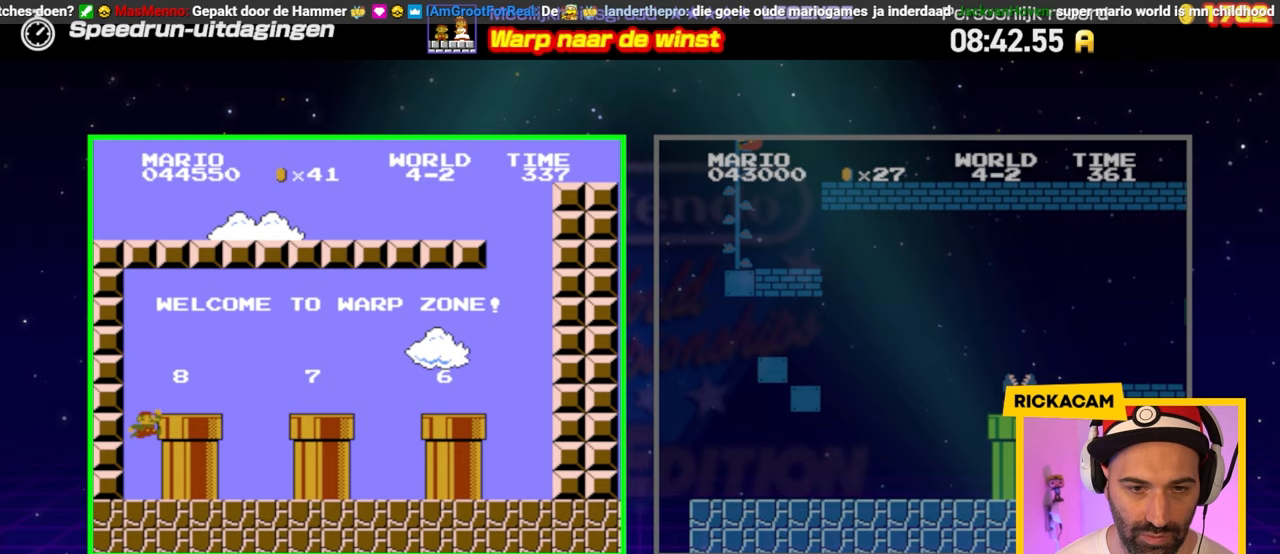
{"buttons": ["B", "DPAD_RIGHT"], "events": [[200, "A", "up"]]}
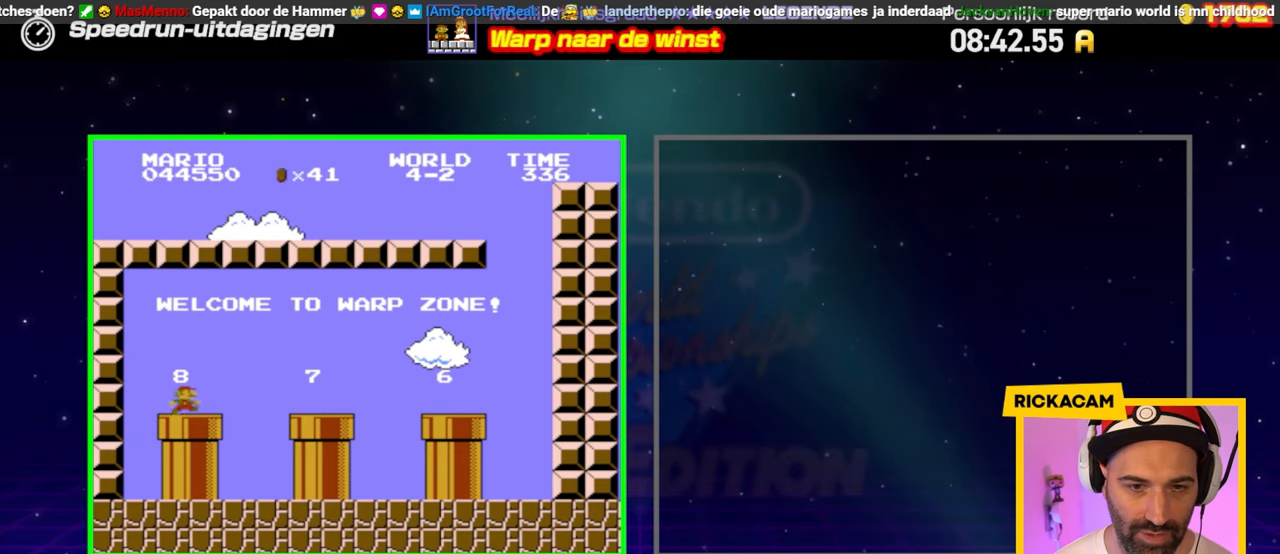
{"buttons": [], "events": [[17, "DPAD_DOWN", "down"], [67, "DPAD_RIGHT", "up"], [317, "B", "up"], [450, "DPAD_LEFT", "down"], [467, "DPAD_DOWN", "up"], [467, "DPAD_LEFT", "up"]]}
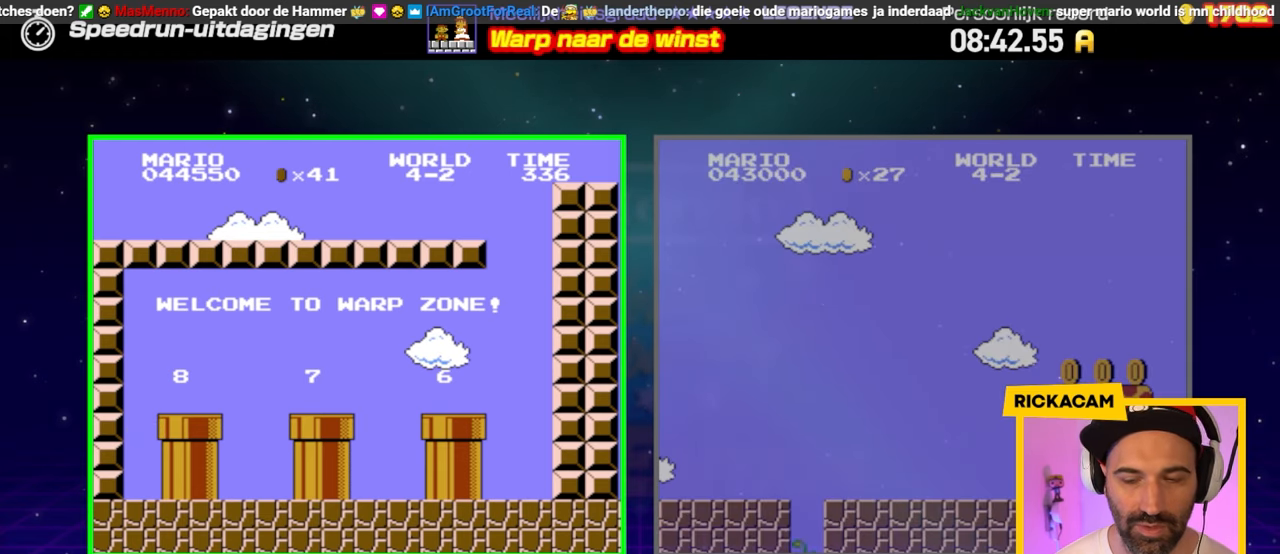
{"buttons": [], "events": []}
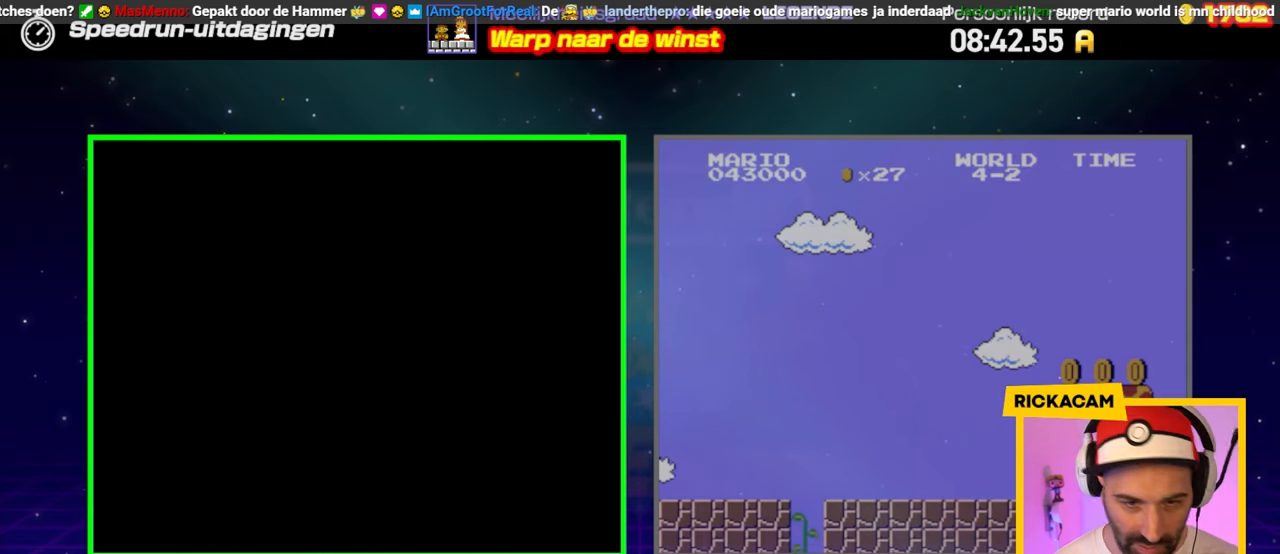
{"buttons": [], "events": []}
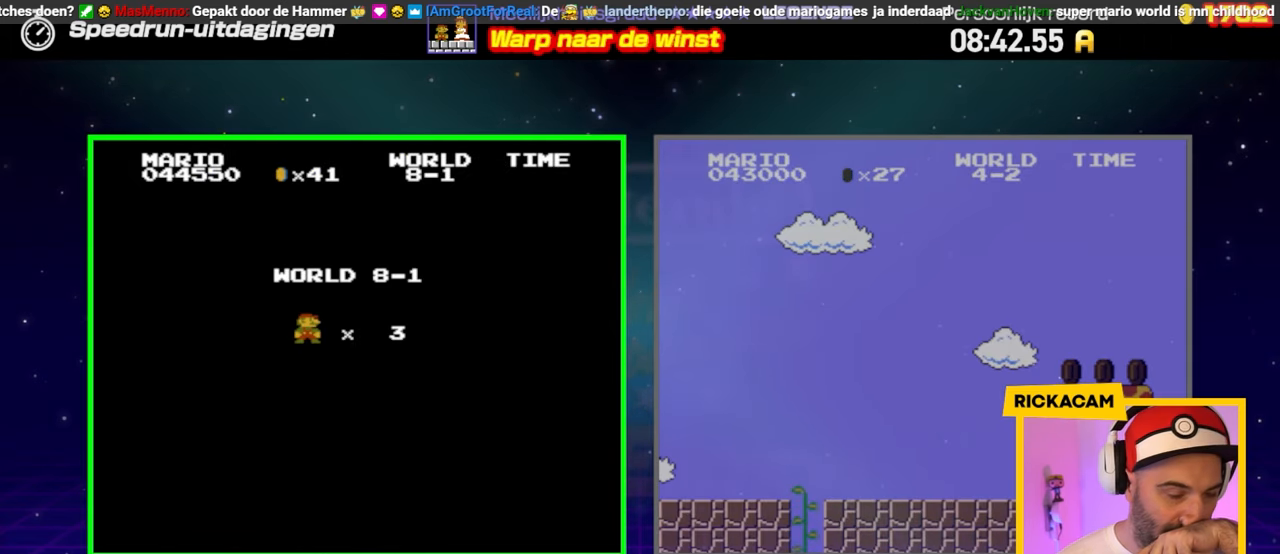
{"buttons": ["B", "DPAD_RIGHT"], "events": [[117, "B", "down"], [117, "DPAD_RIGHT", "down"]]}
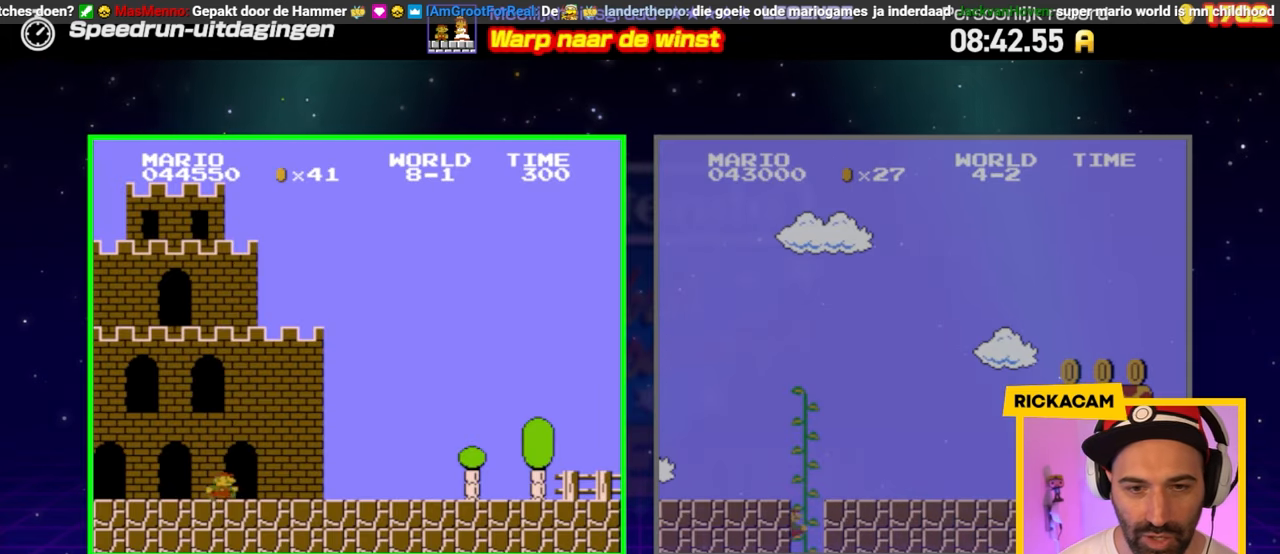
{"buttons": ["B", "DPAD_RIGHT"], "events": []}
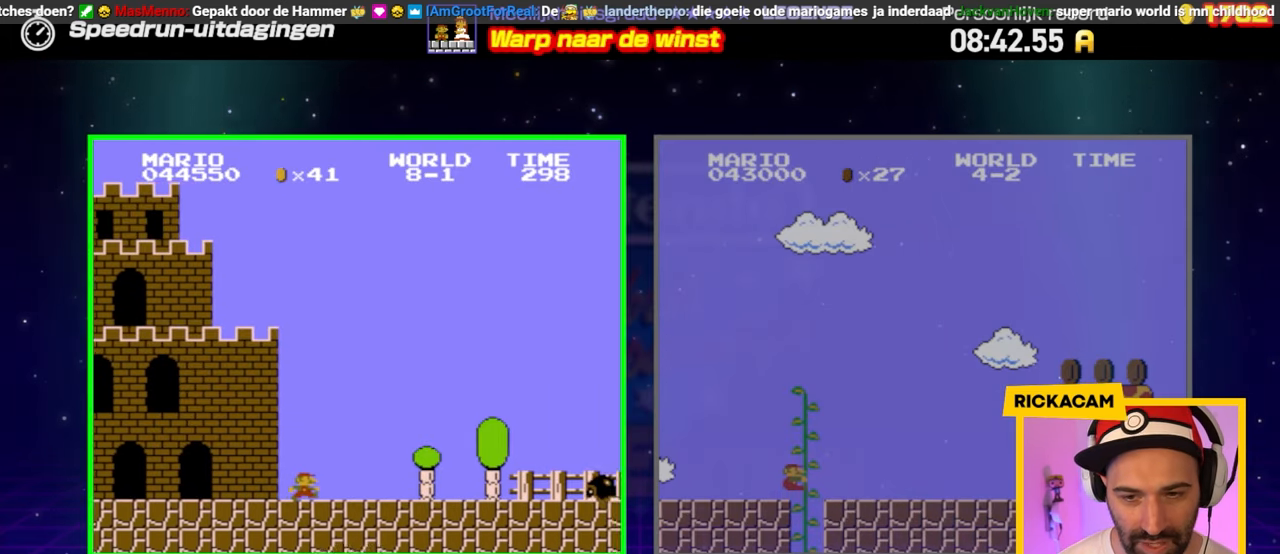
{"buttons": ["A", "B", "DPAD_RIGHT"], "events": [[500, "A", "down"]]}
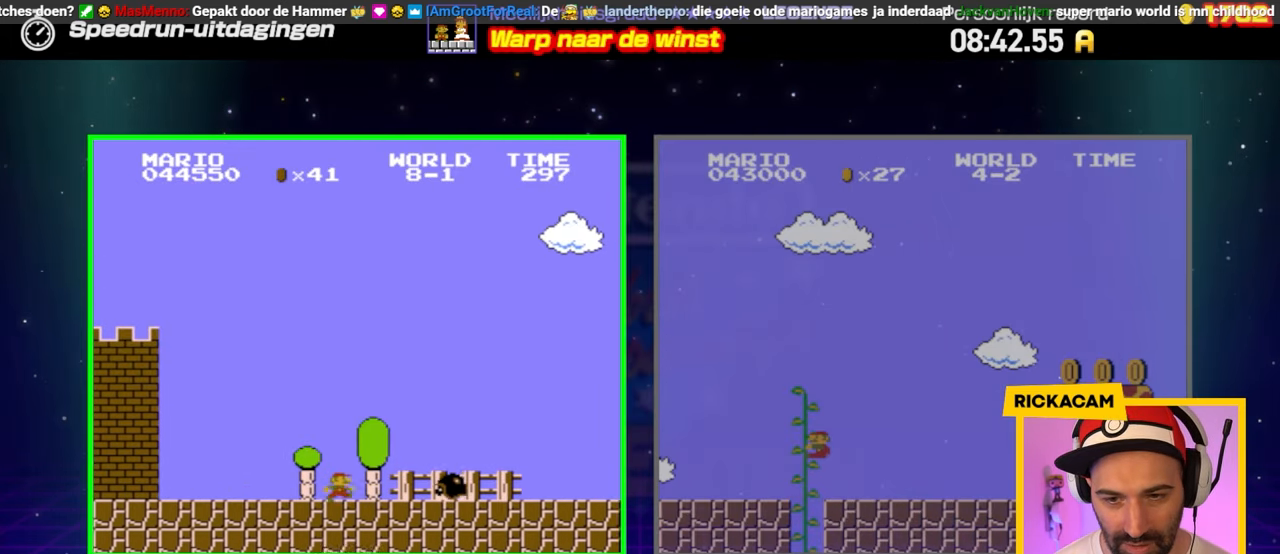
{"buttons": ["B", "DPAD_RIGHT"], "events": [[117, "A", "up"]]}
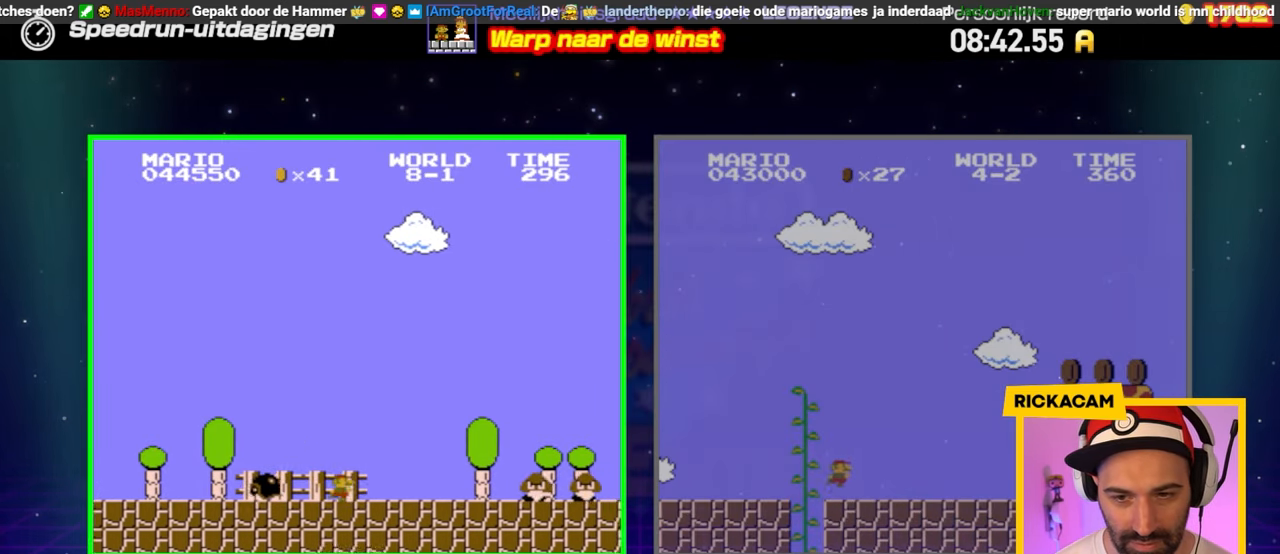
{"buttons": ["A", "B", "DPAD_RIGHT"], "events": [[183, "A", "down"]]}
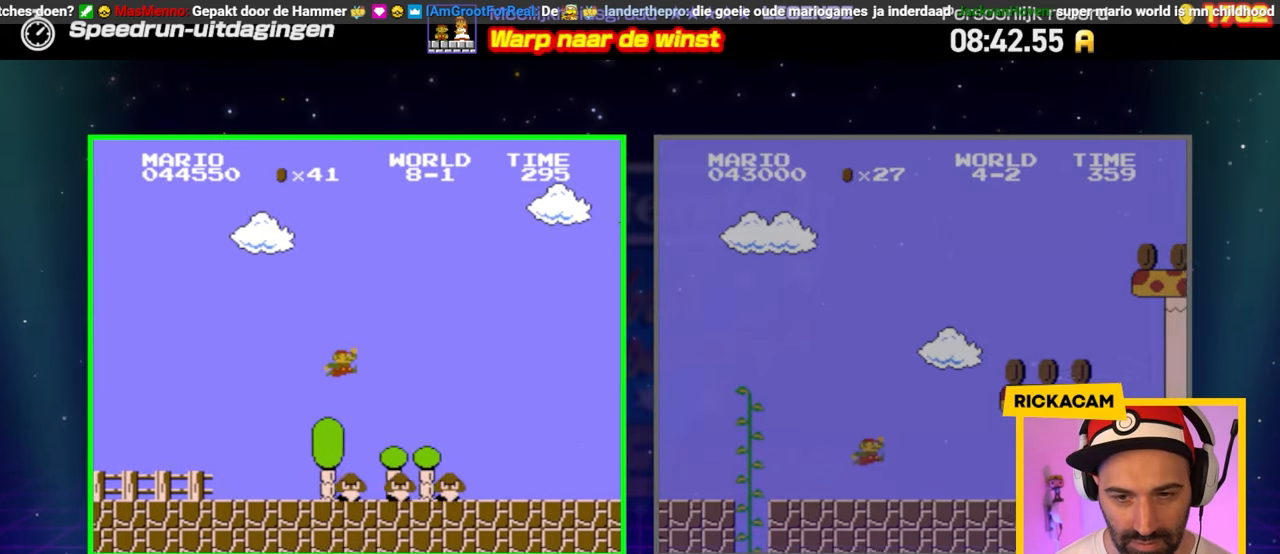
{"buttons": ["B", "DPAD_RIGHT"], "events": [[17, "A", "up"]]}
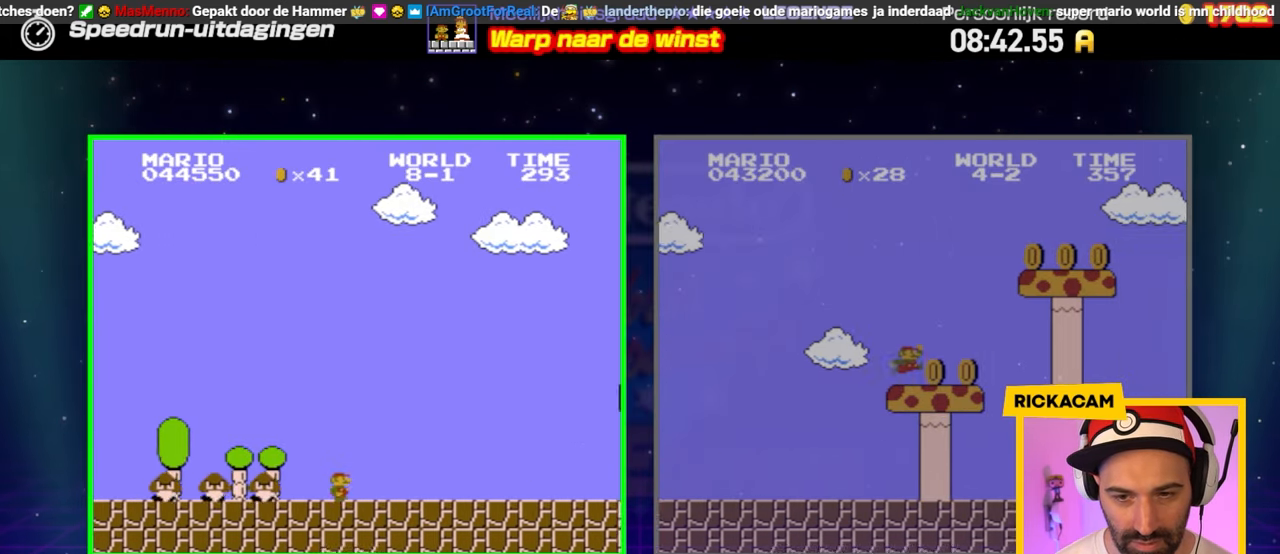
{"buttons": ["A", "B", "DPAD_RIGHT"], "events": [[500, "A", "down"]]}
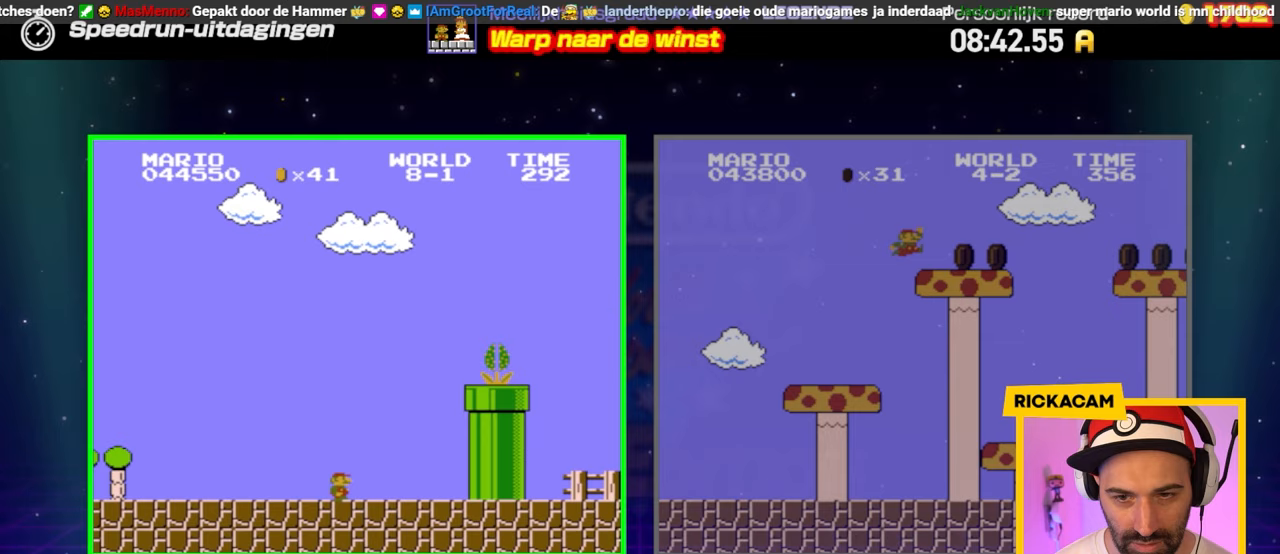
{"buttons": ["A", "B", "DPAD_RIGHT"], "events": []}